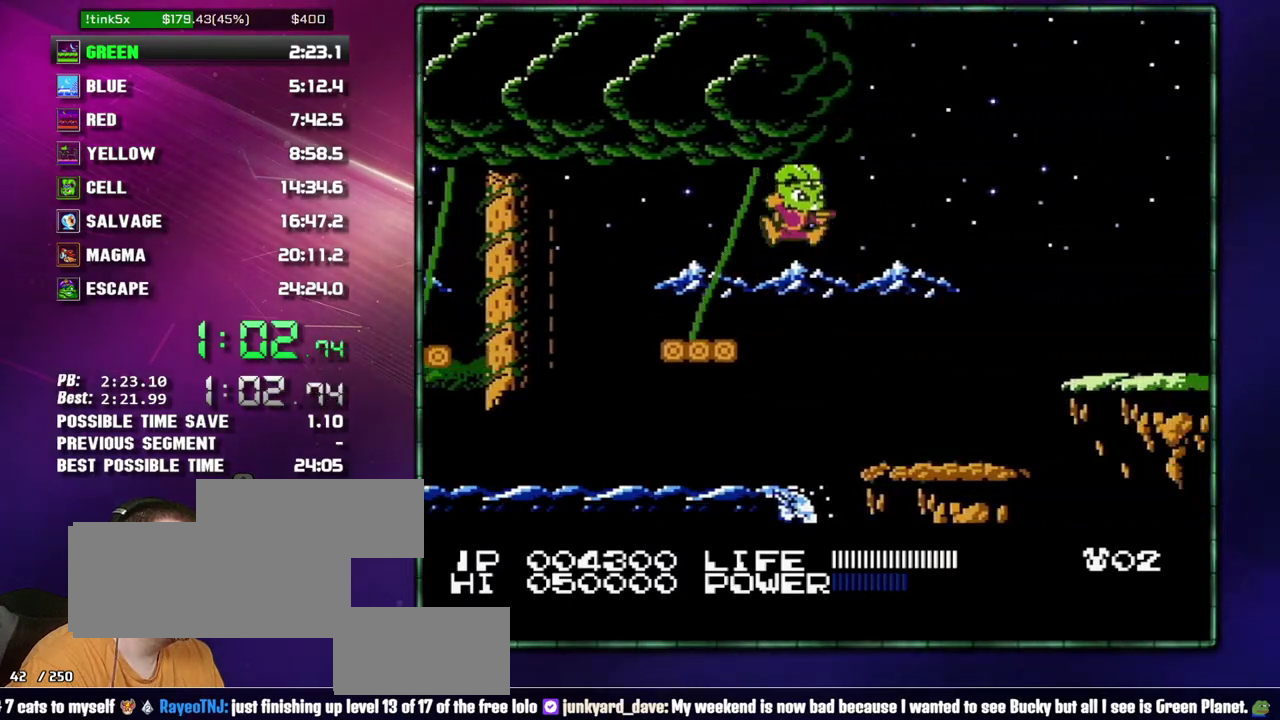
Gameplay with a controller (Nintendo layout); each line is a JSON object with the inputs held at the frame after it. "events" lists button and stick changes between this image and that frame as [ms after this image, input, new state], when the widget could be followed in between. Not read: L3 R3 START.
{"buttons": ["A", "DPAD_RIGHT"], "events": [[483, "A", "down"]]}
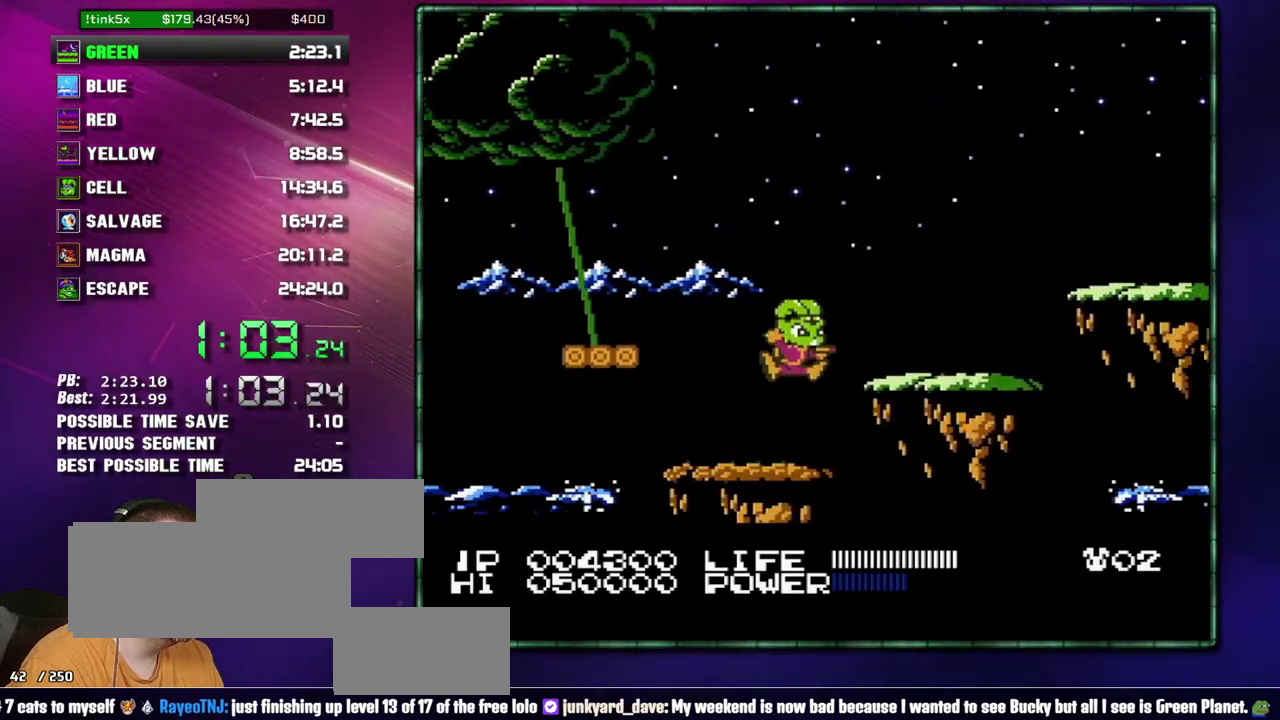
{"buttons": ["DPAD_RIGHT"], "events": [[83, "A", "up"]]}
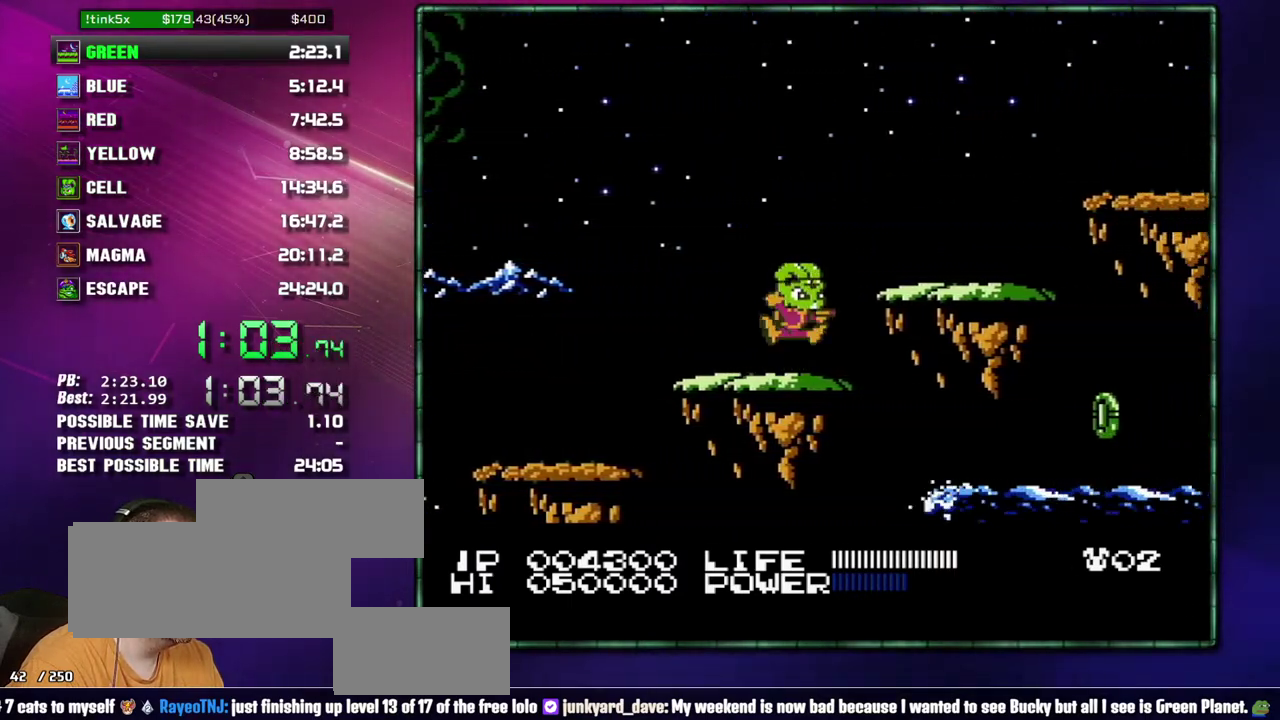
{"buttons": ["DPAD_RIGHT"], "events": [[50, "A", "down"], [150, "A", "up"]]}
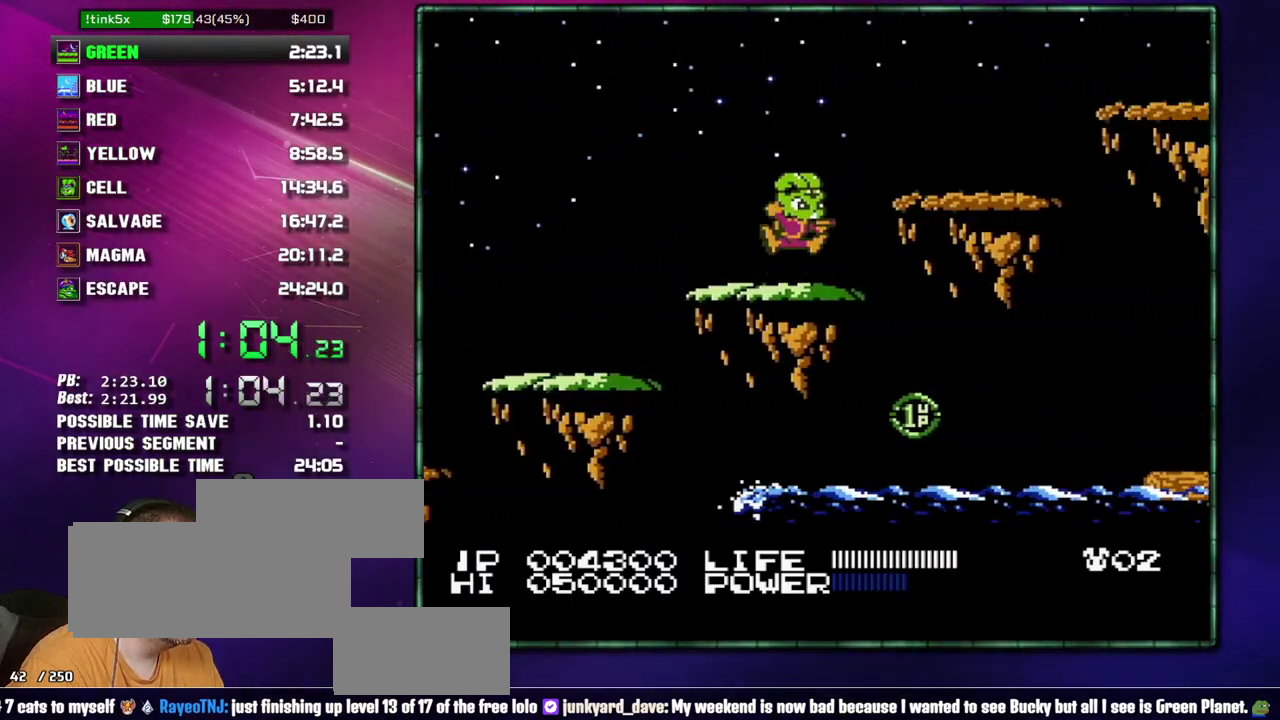
{"buttons": ["DPAD_RIGHT"], "events": [[50, "A", "down"], [150, "A", "up"], [433, "B", "down"], [483, "B", "up"]]}
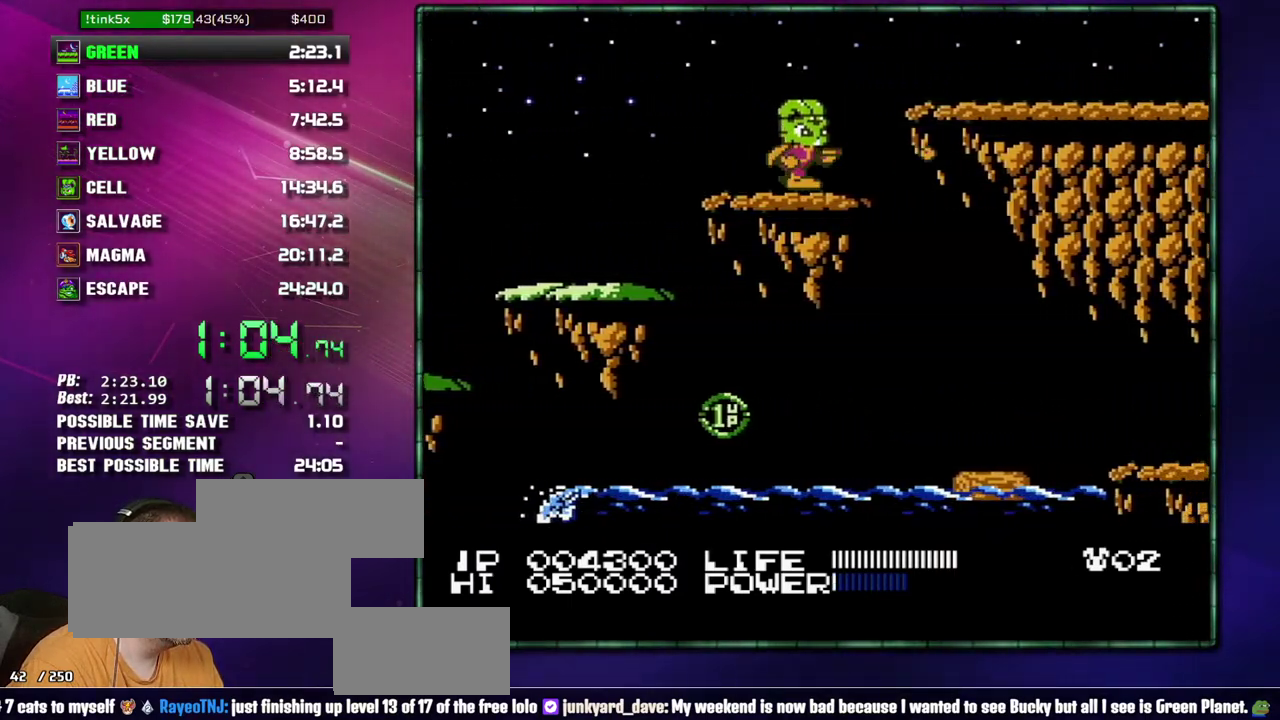
{"buttons": ["DPAD_RIGHT"], "events": [[217, "B", "down"], [267, "B", "up"], [333, "B", "down"], [400, "B", "up"], [433, "DPAD_RIGHT", "up"], [483, "DPAD_RIGHT", "down"]]}
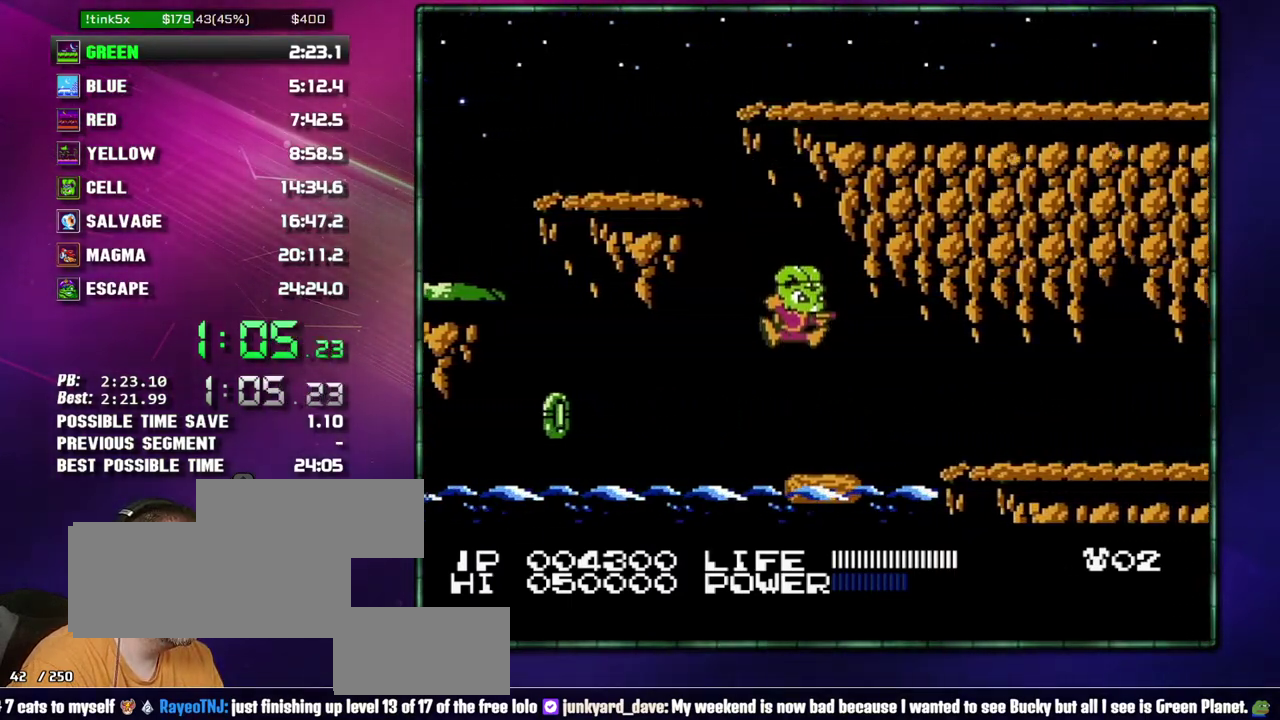
{"buttons": ["DPAD_RIGHT"], "events": [[183, "A", "down"], [233, "A", "up"]]}
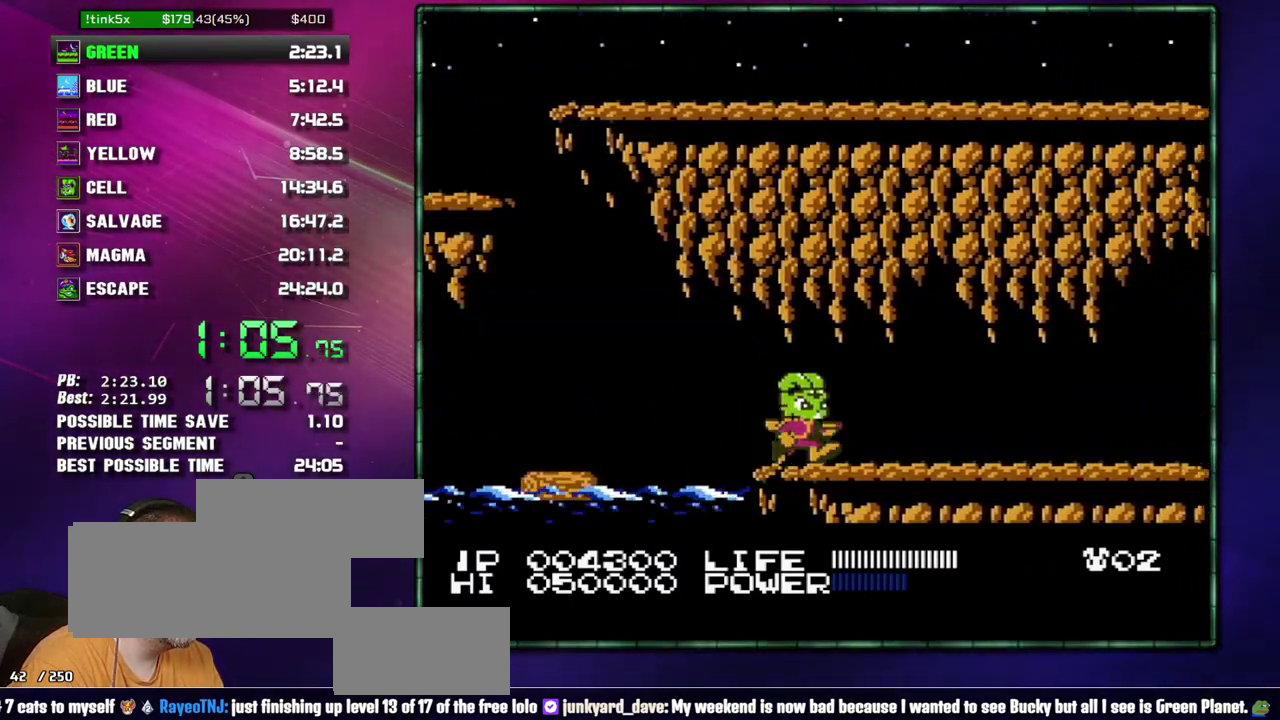
{"buttons": ["DPAD_RIGHT"], "events": [[333, "B", "down"], [400, "B", "up"]]}
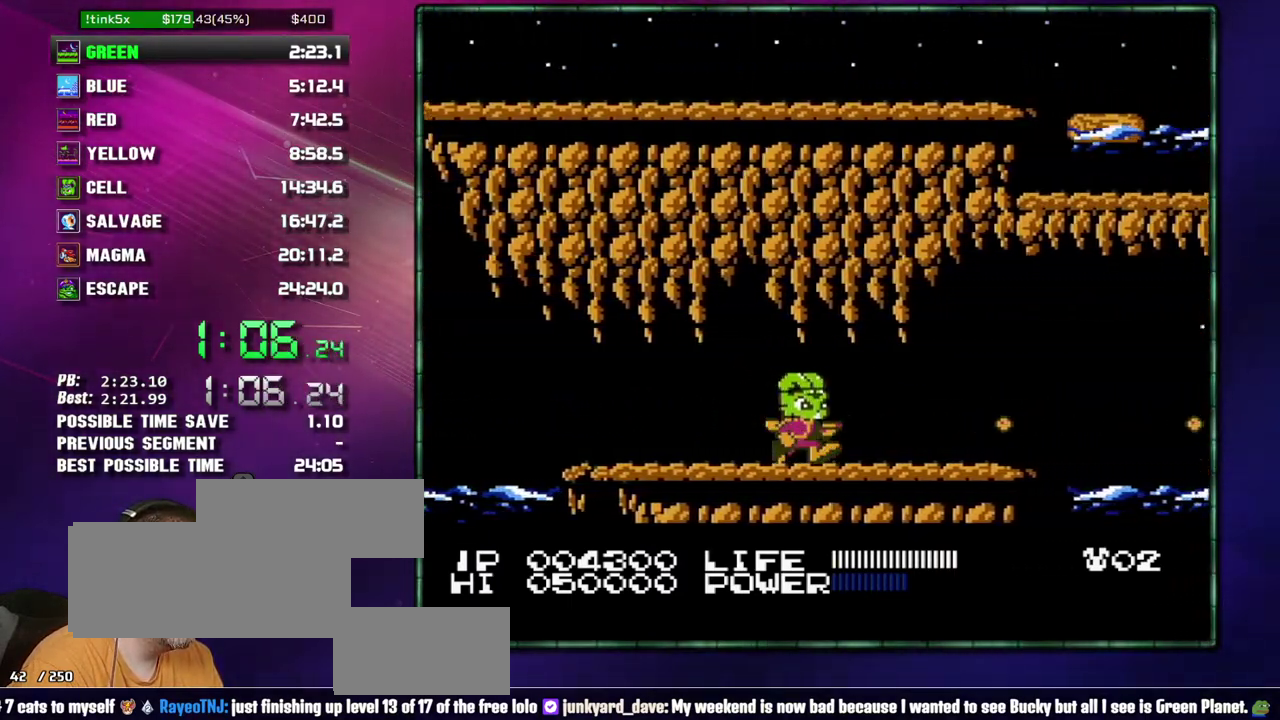
{"buttons": ["DPAD_RIGHT"], "events": [[83, "B", "down"], [150, "B", "up"], [233, "B", "down"], [333, "B", "up"]]}
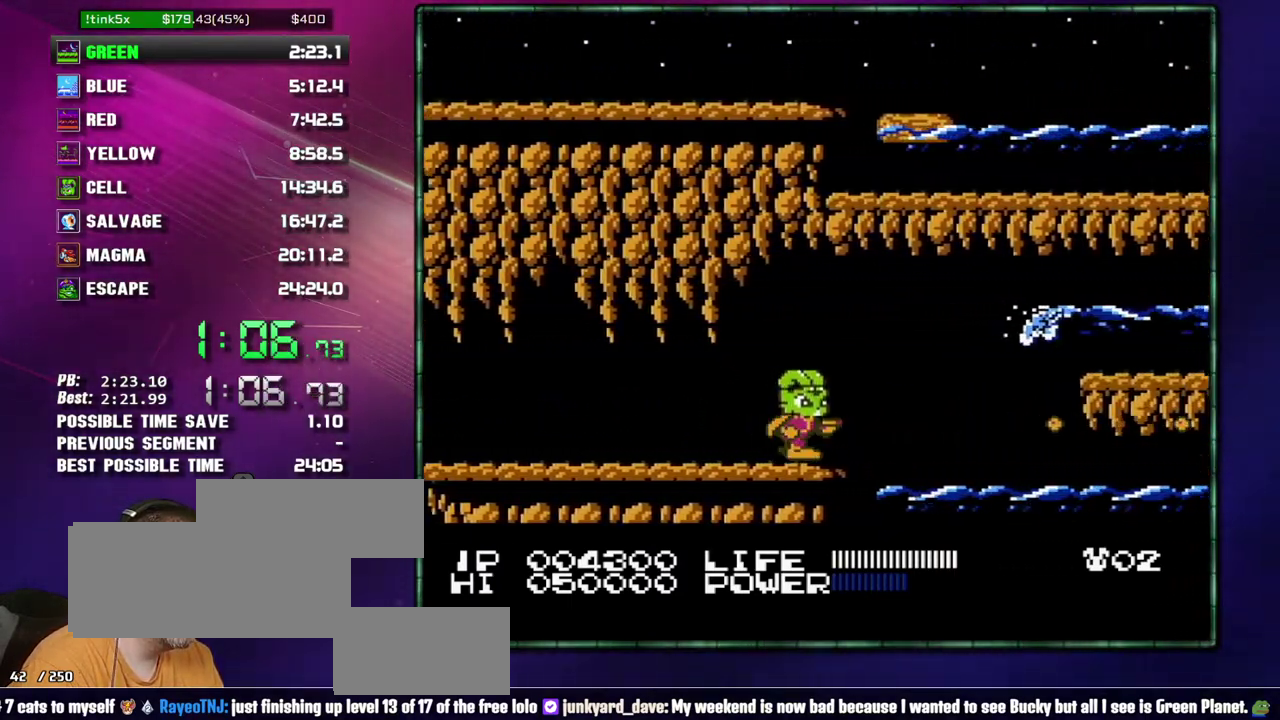
{"buttons": ["DPAD_DOWN"], "events": [[83, "DPAD_RIGHT", "up"], [217, "DPAD_DOWN", "down"], [267, "DPAD_DOWN", "up"], [333, "DPAD_DOWN", "down"], [400, "DPAD_DOWN", "up"], [467, "DPAD_DOWN", "down"]]}
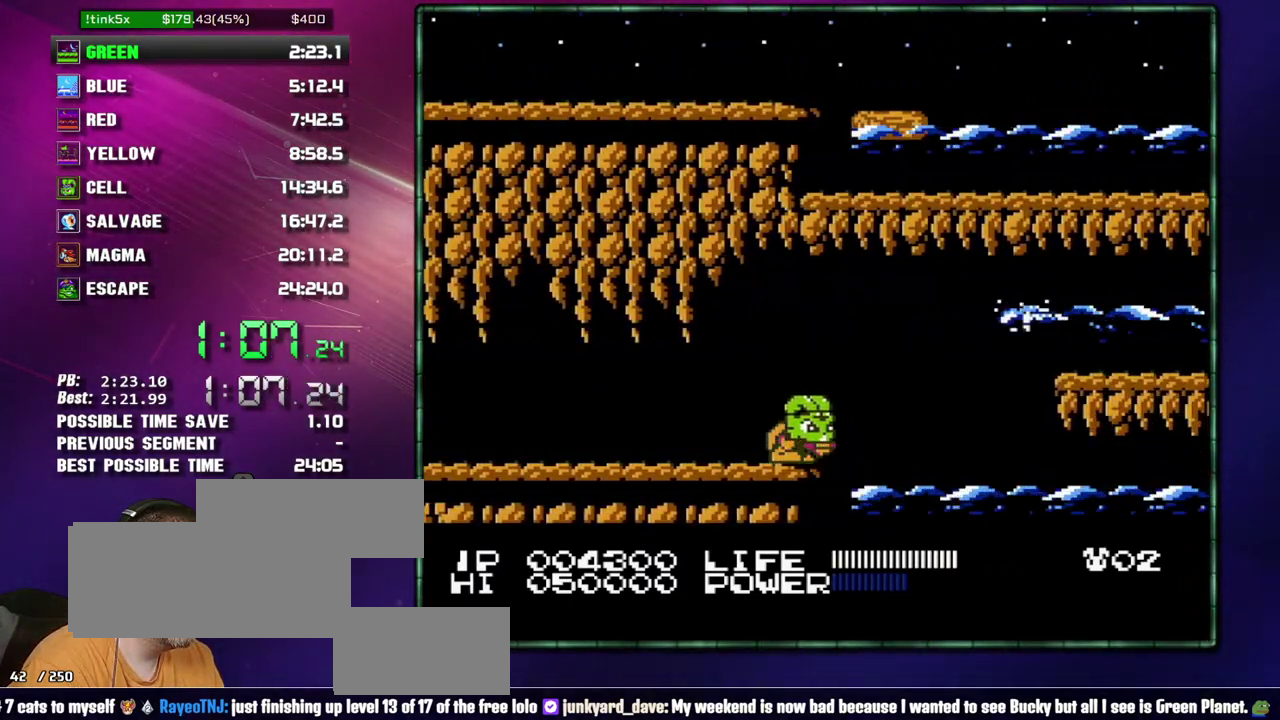
{"buttons": [], "events": [[50, "DPAD_DOWN", "up"], [117, "DPAD_DOWN", "down"], [183, "DPAD_DOWN", "up"], [233, "DPAD_DOWN", "down"], [333, "DPAD_DOWN", "up"], [400, "DPAD_DOWN", "down"], [467, "DPAD_DOWN", "up"]]}
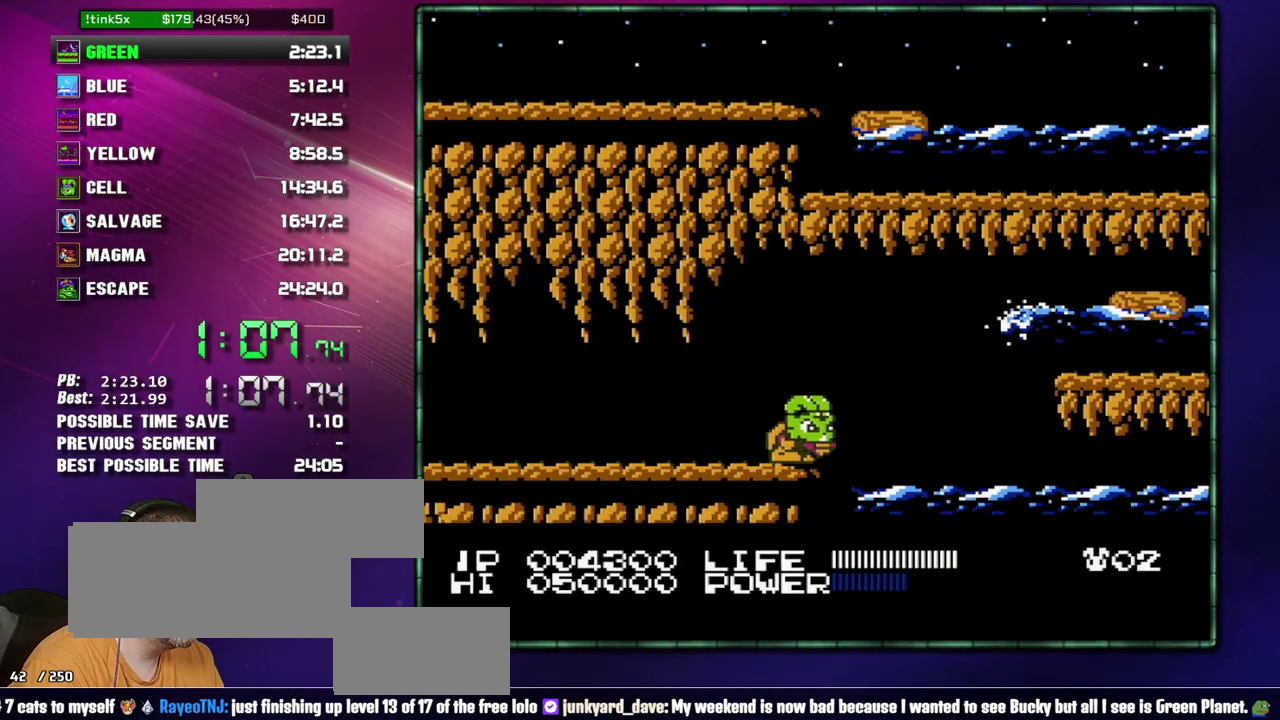
{"buttons": [], "events": [[17, "DPAD_DOWN", "down"], [117, "DPAD_DOWN", "up"], [183, "DPAD_DOWN", "down"], [233, "DPAD_DOWN", "up"]]}
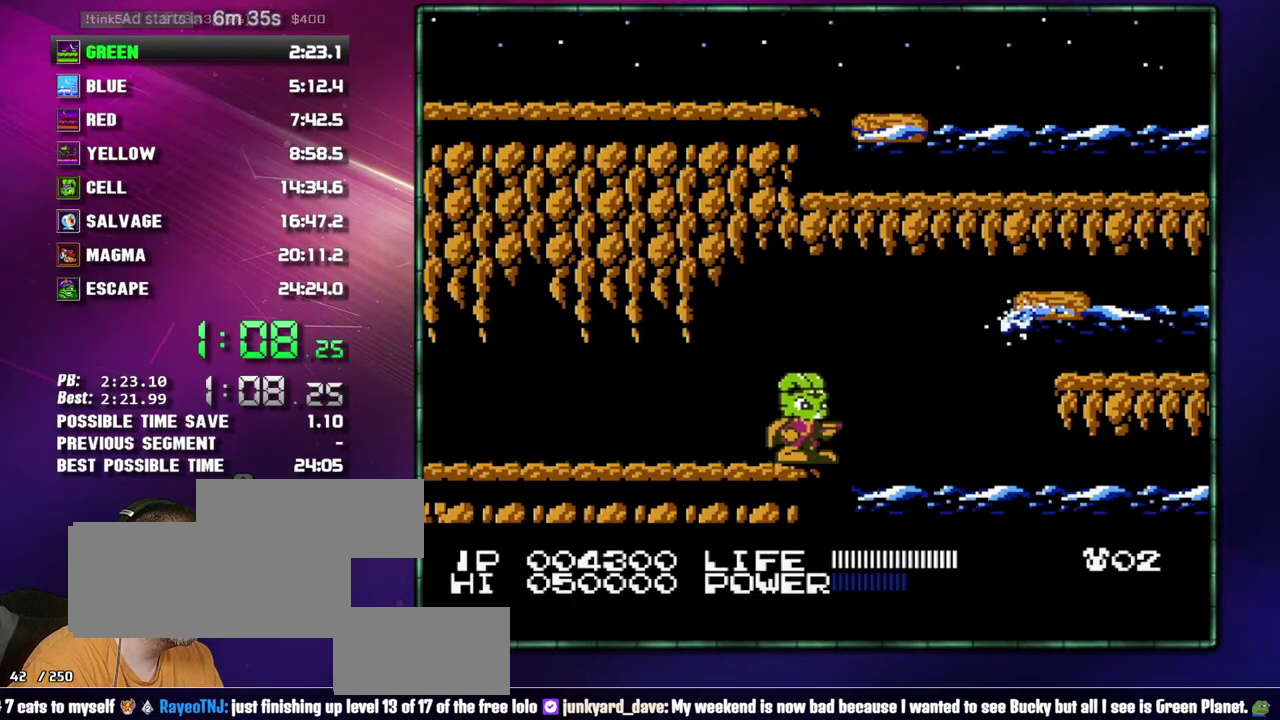
{"buttons": ["DPAD_RIGHT"], "events": [[17, "DPAD_RIGHT", "down"], [150, "A", "down"], [333, "A", "up"]]}
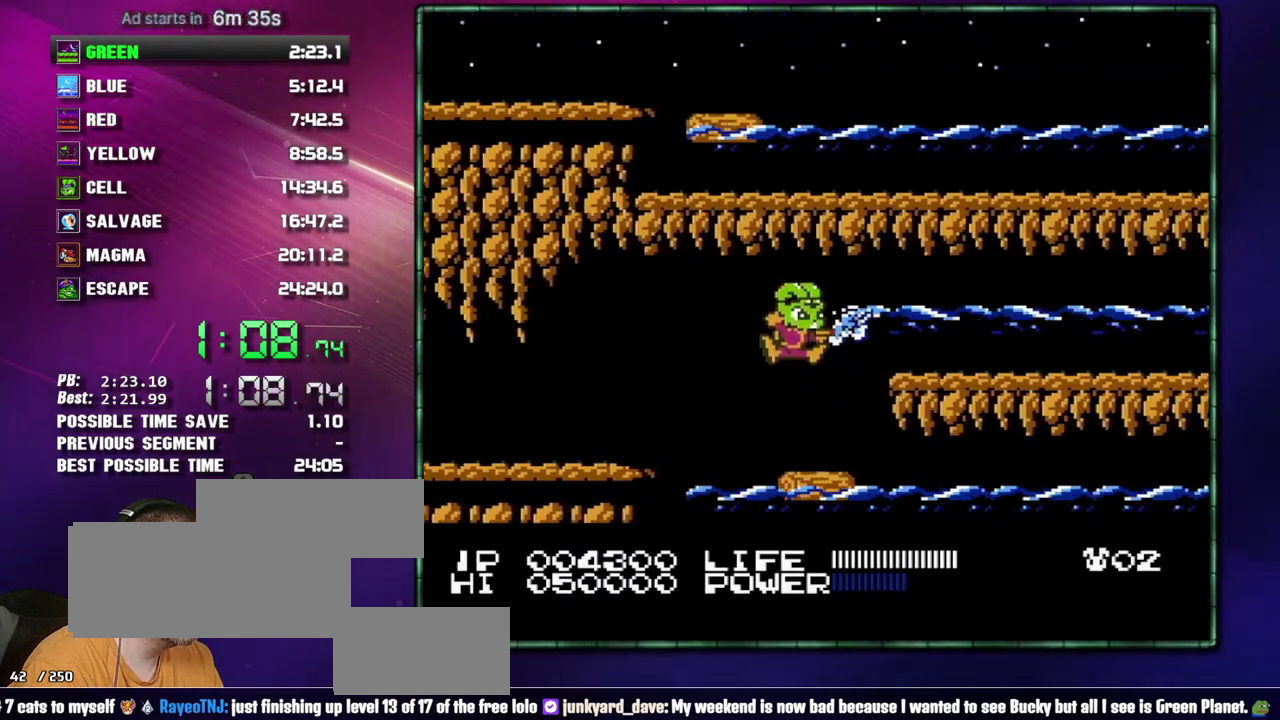
{"buttons": [], "events": [[150, "DPAD_RIGHT", "up"], [367, "DPAD_DOWN", "down"], [467, "DPAD_DOWN", "up"]]}
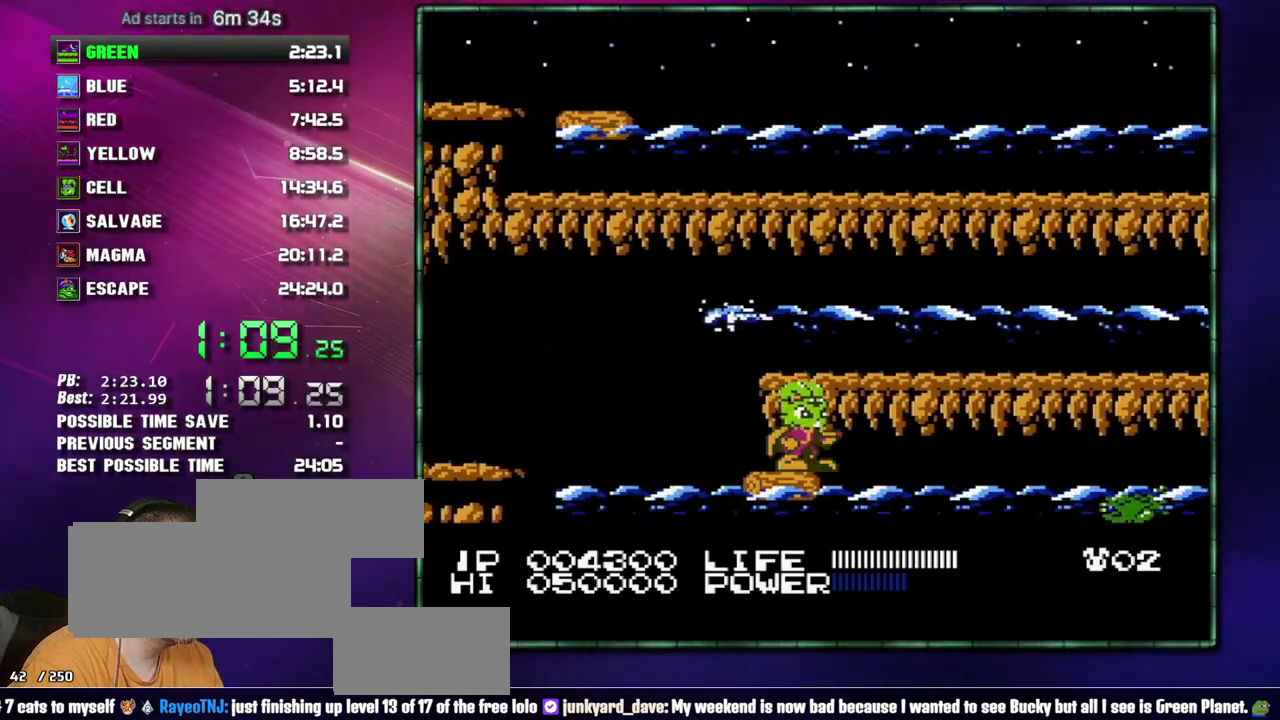
{"buttons": [], "events": [[233, "DPAD_DOWN", "down"], [300, "DPAD_DOWN", "up"]]}
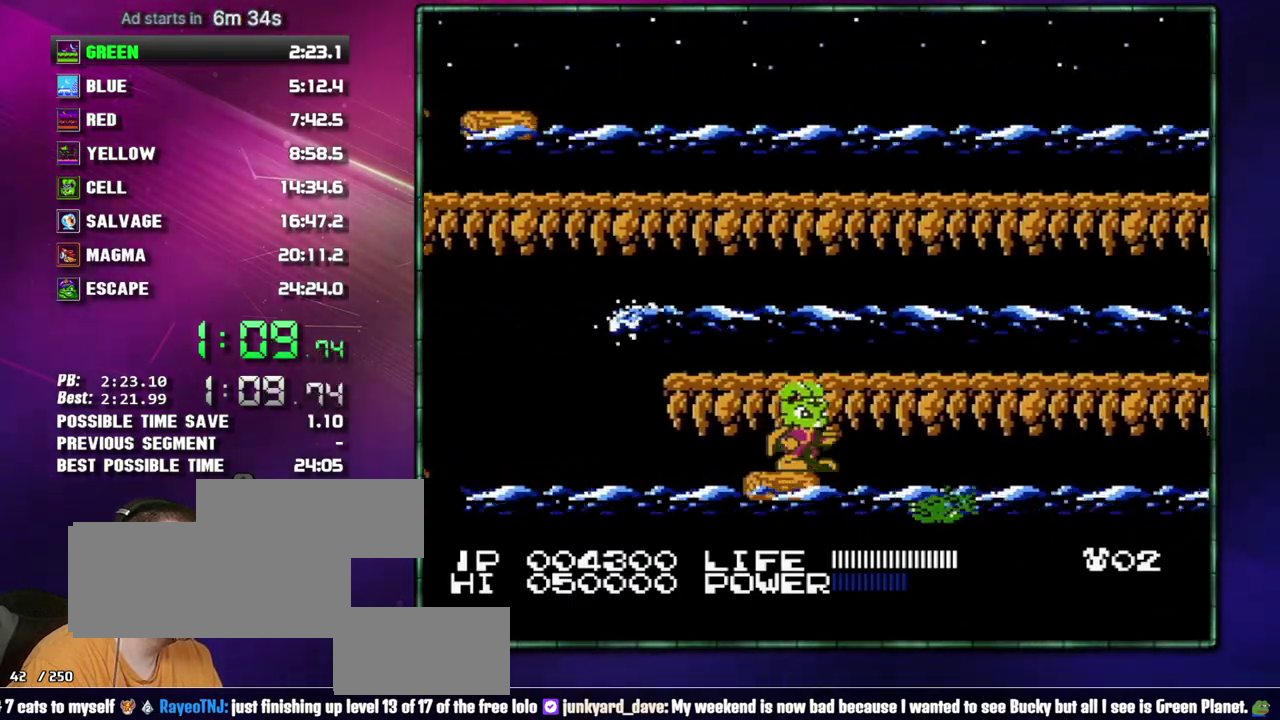
{"buttons": [], "events": [[150, "B", "down"], [217, "B", "up"]]}
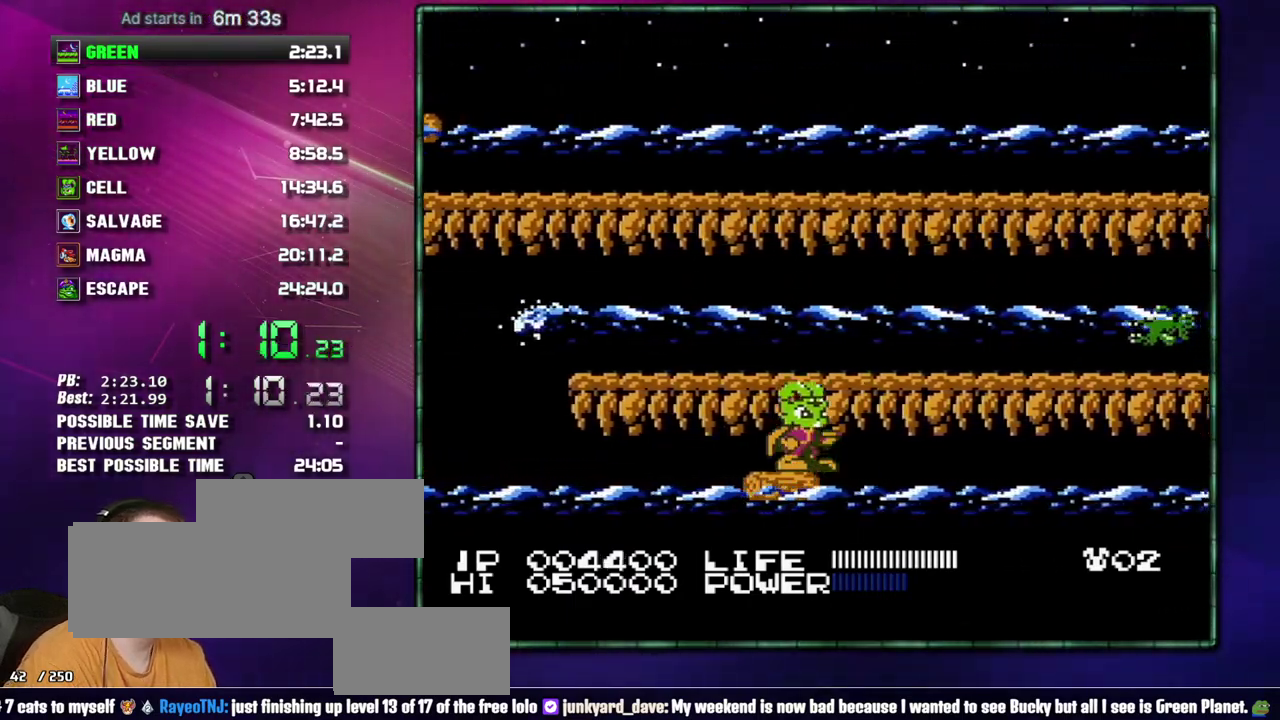
{"buttons": [], "events": []}
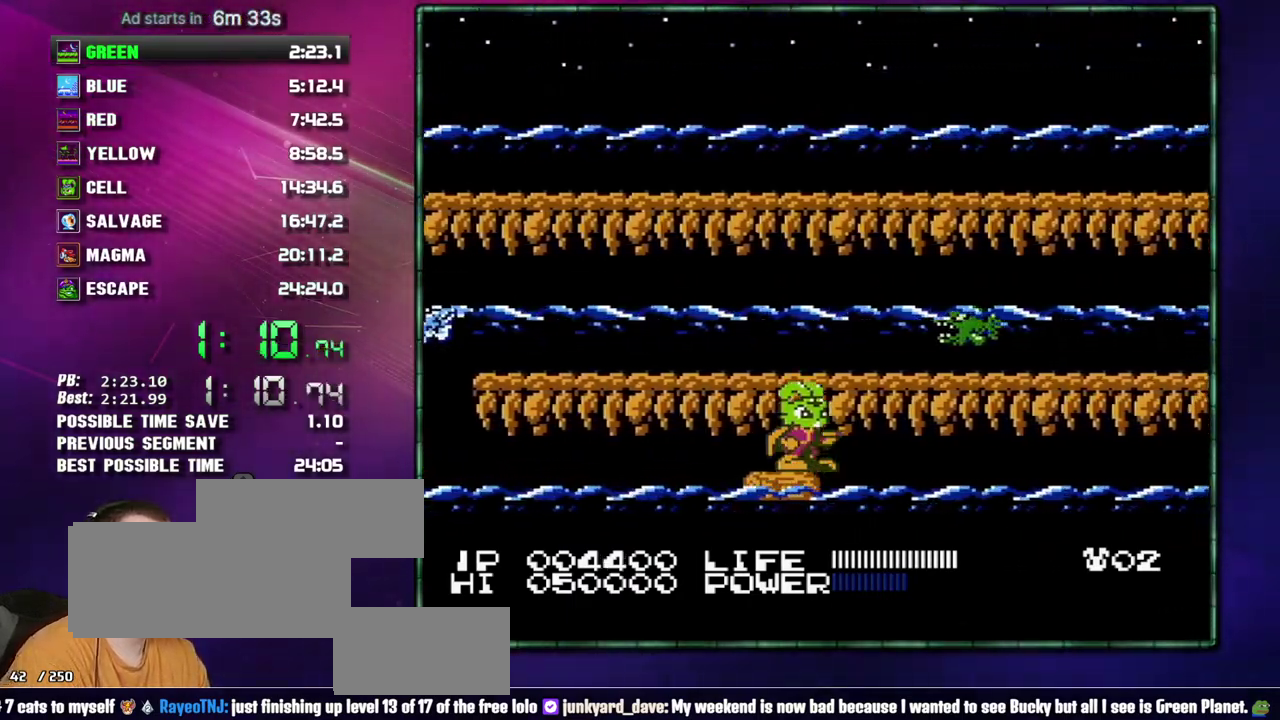
{"buttons": [], "events": []}
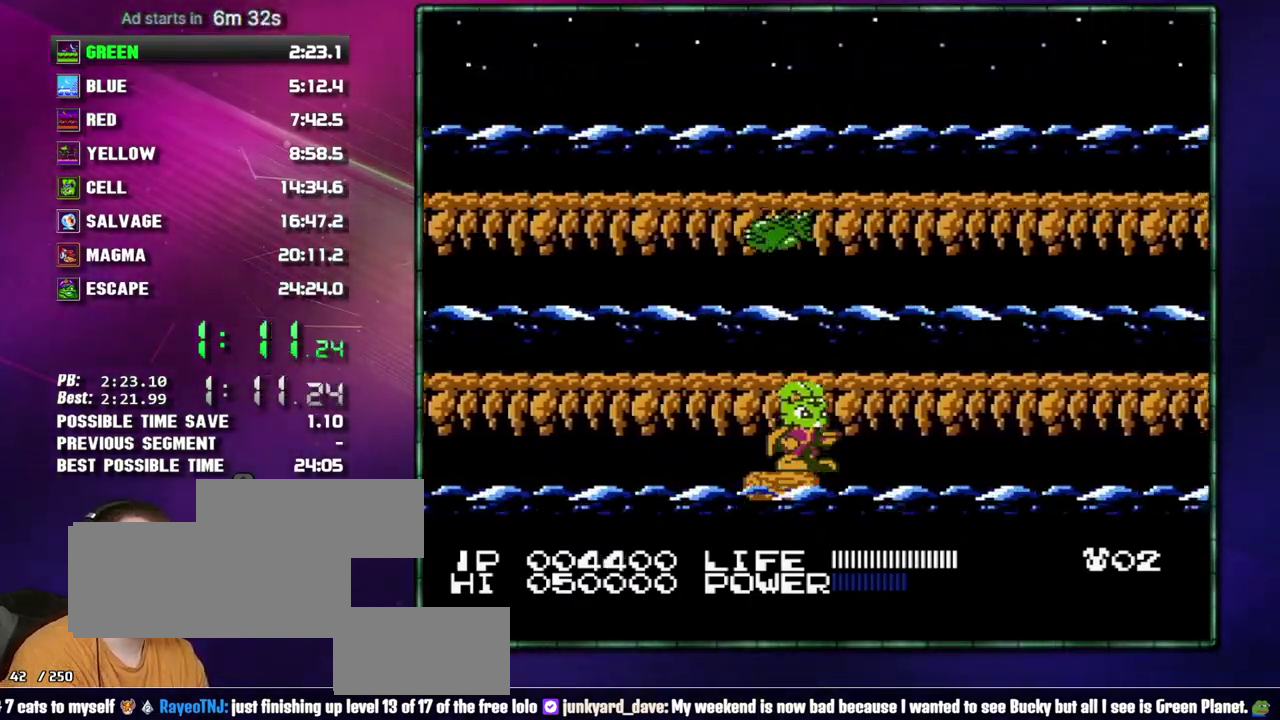
{"buttons": [], "events": []}
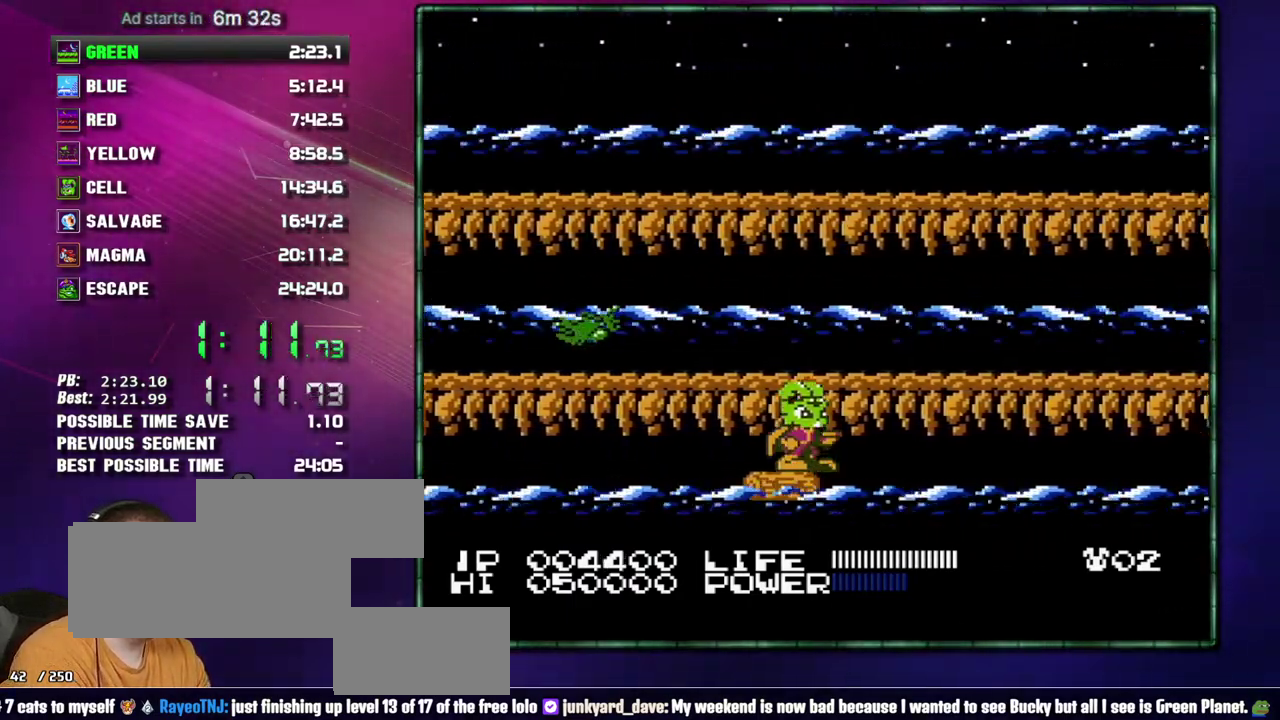
{"buttons": [], "events": []}
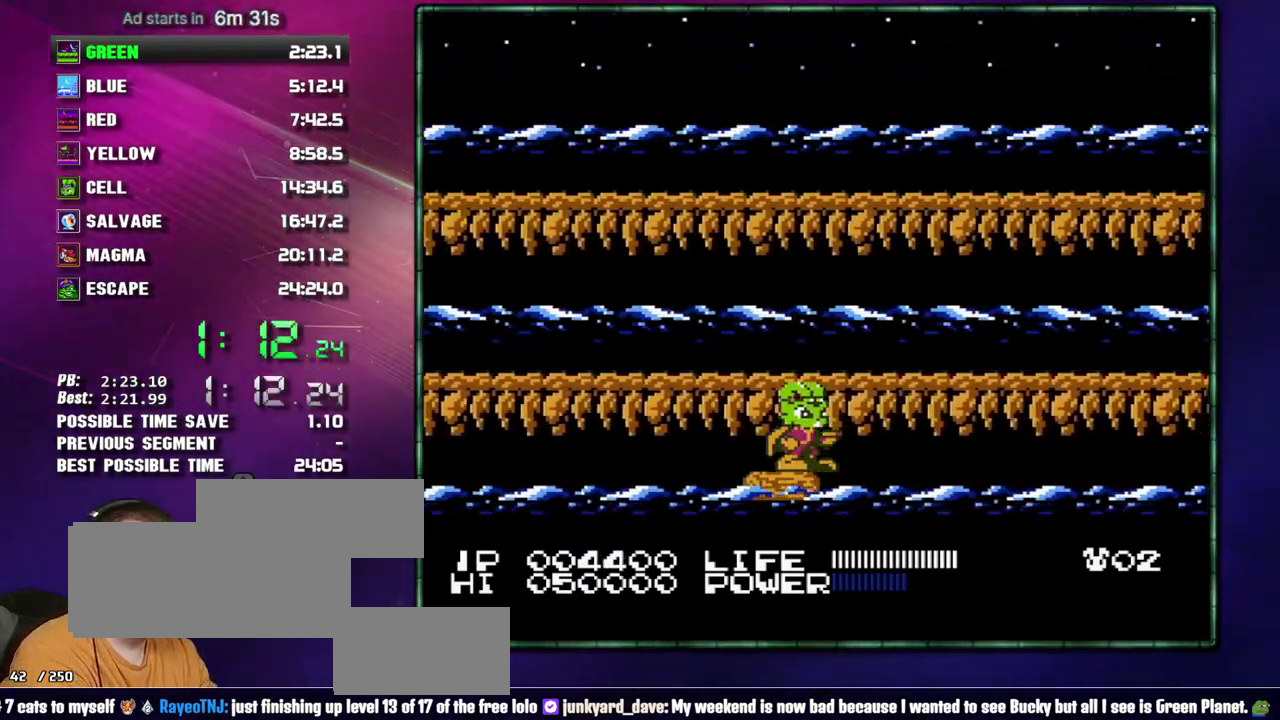
{"buttons": [], "events": []}
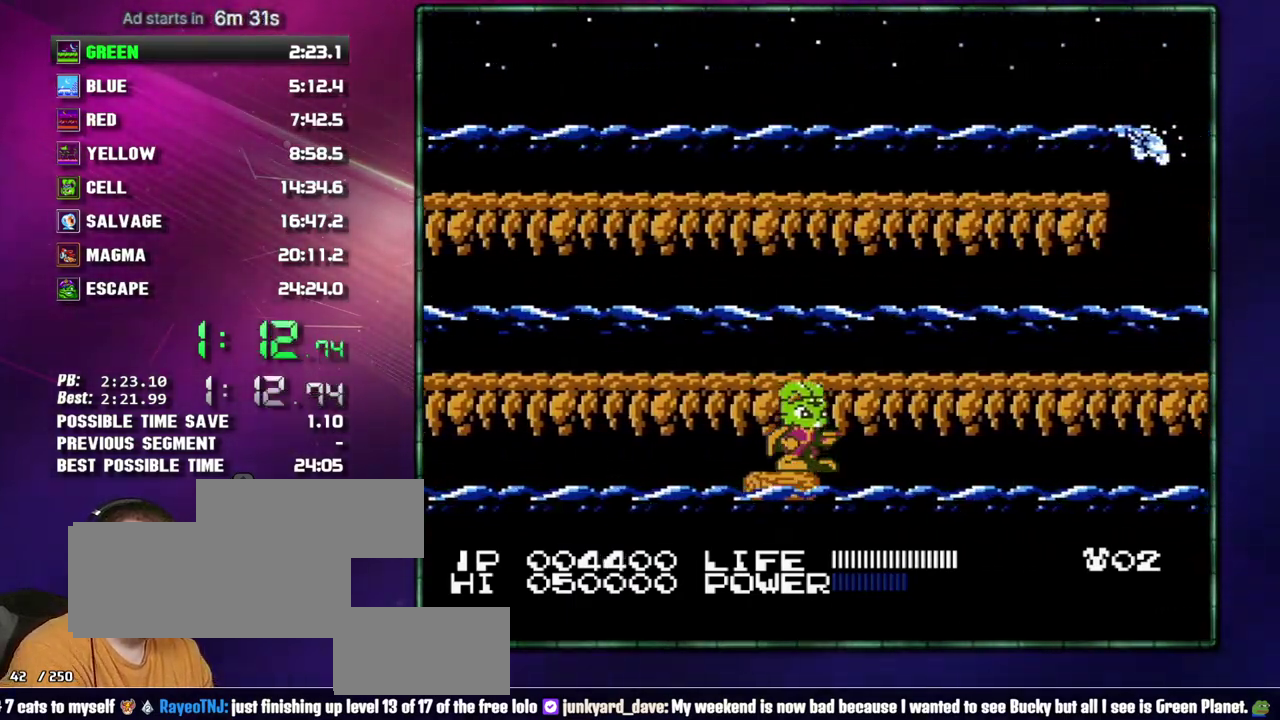
{"buttons": ["B"], "events": [[483, "B", "down"]]}
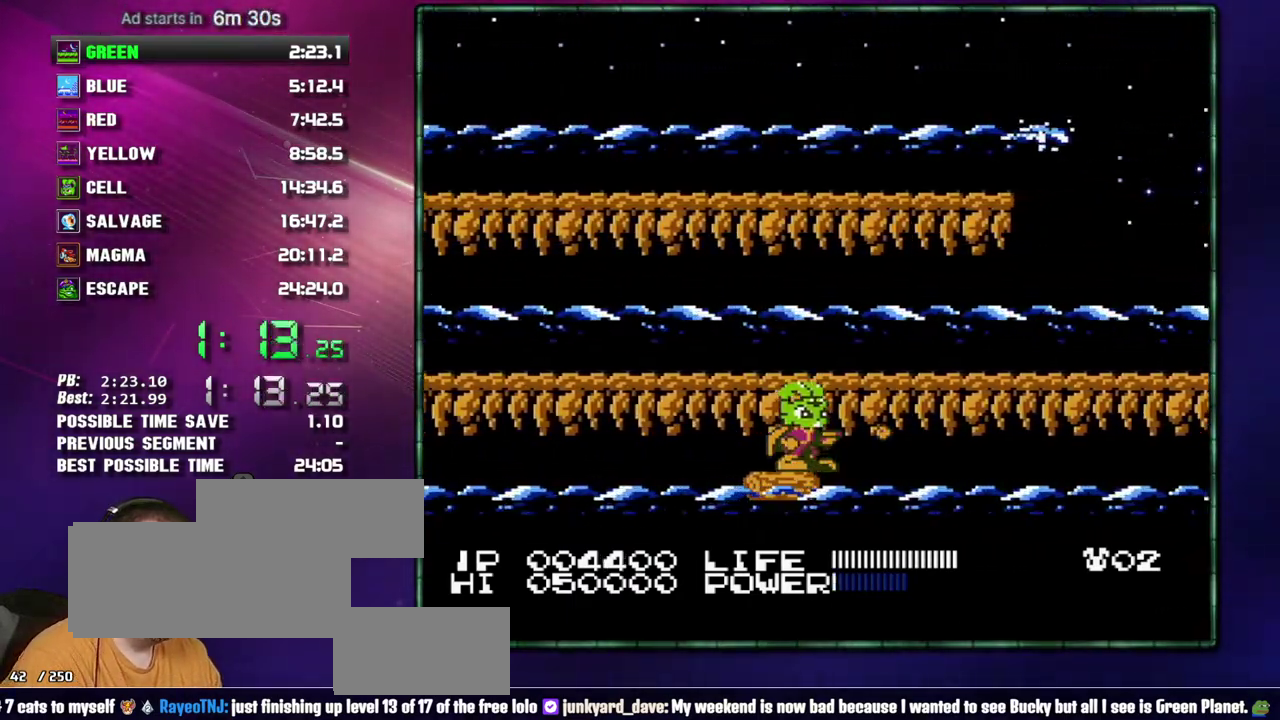
{"buttons": [], "events": [[83, "B", "up"], [267, "B", "down"], [333, "B", "up"], [400, "B", "down"], [467, "B", "up"]]}
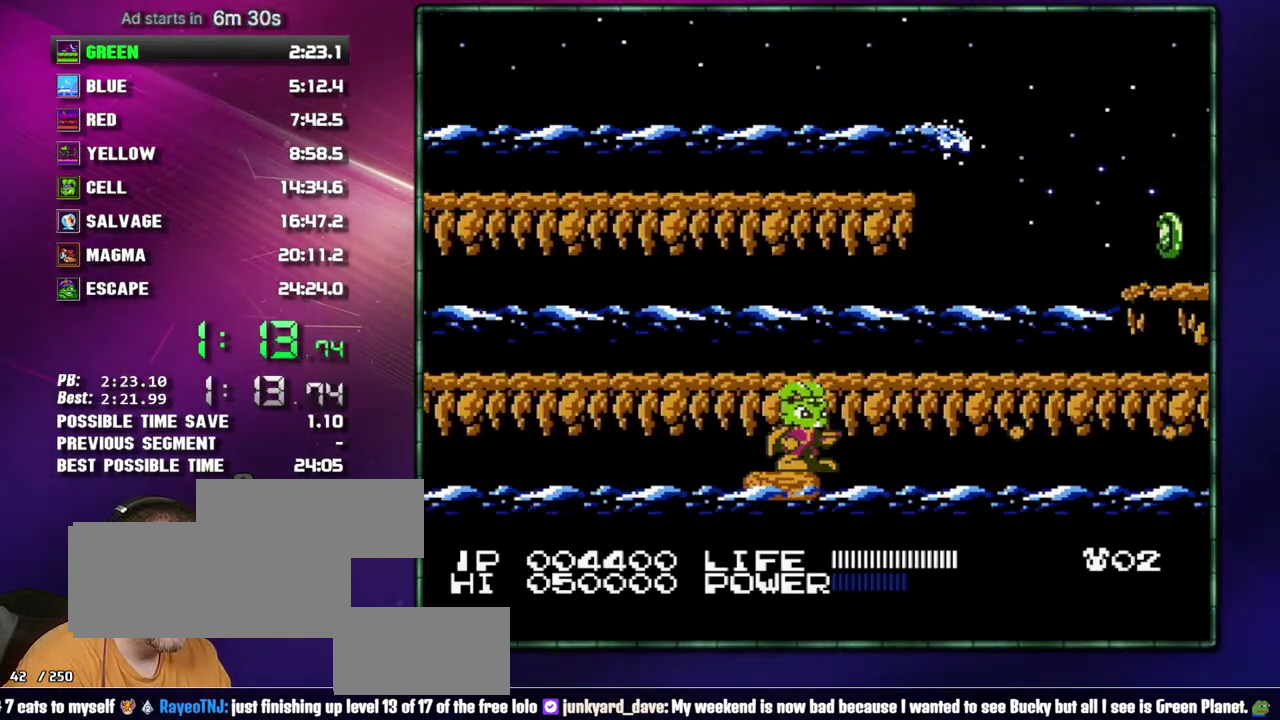
{"buttons": [], "events": [[183, "B", "down"], [267, "B", "up"], [333, "B", "down"], [400, "B", "up"]]}
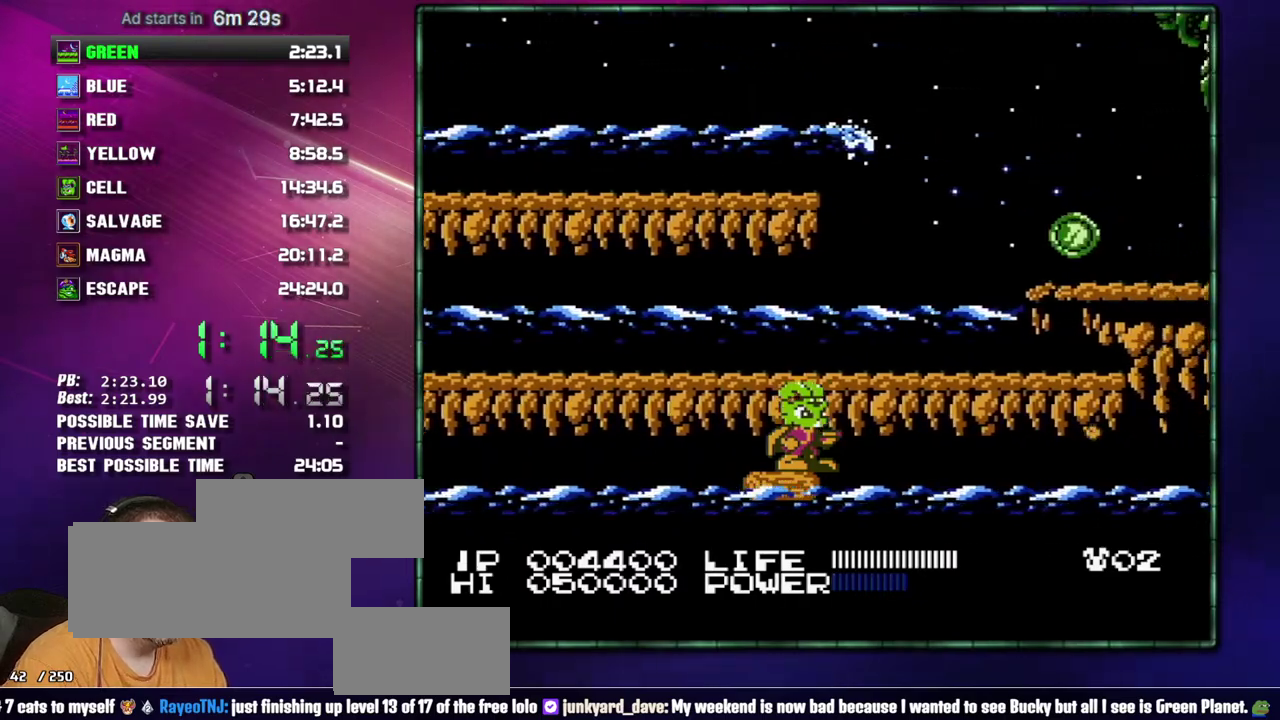
{"buttons": [], "events": [[83, "B", "down"], [217, "B", "up"], [367, "B", "down"], [433, "B", "up"]]}
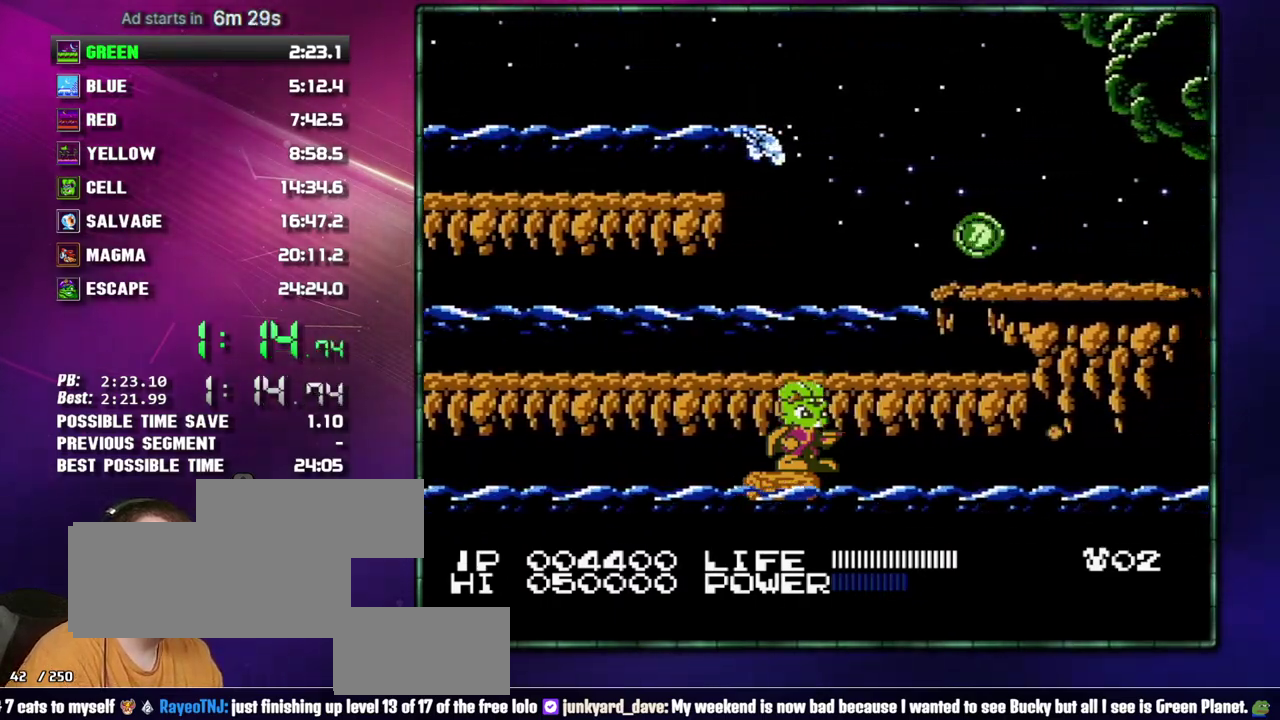
{"buttons": [], "events": [[117, "B", "down"], [183, "B", "up"], [367, "B", "down"], [467, "B", "up"]]}
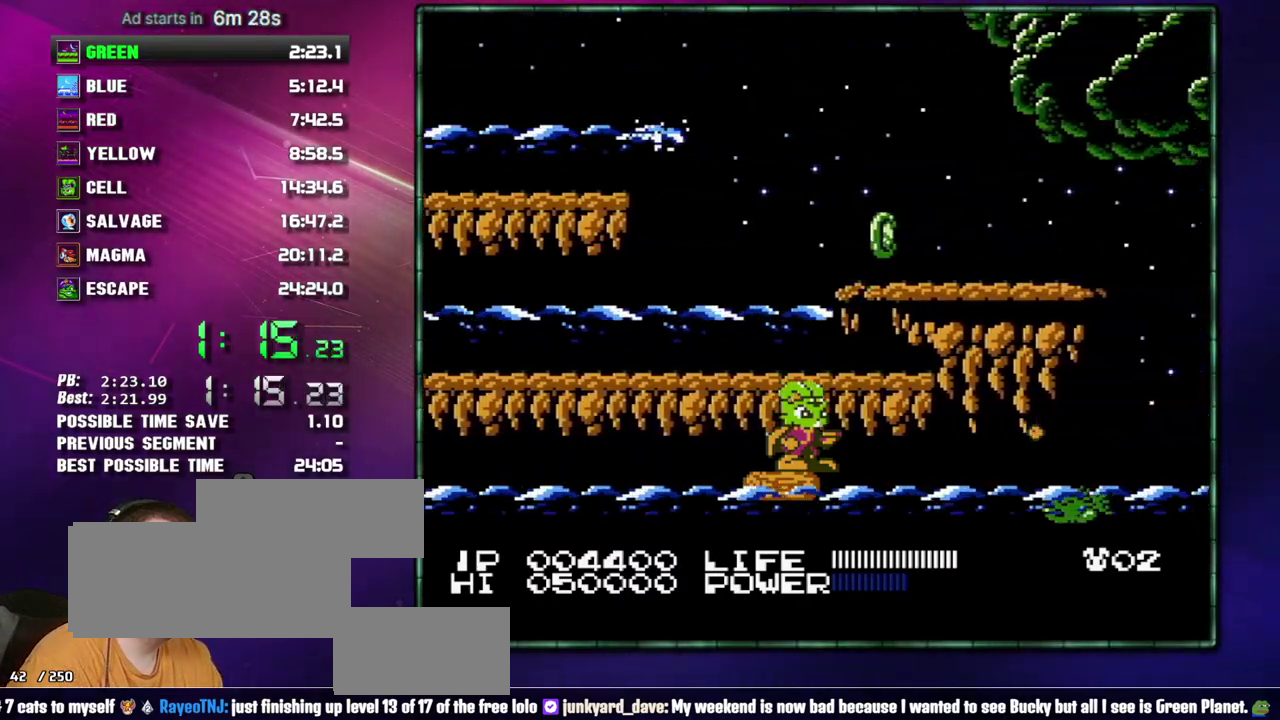
{"buttons": [], "events": []}
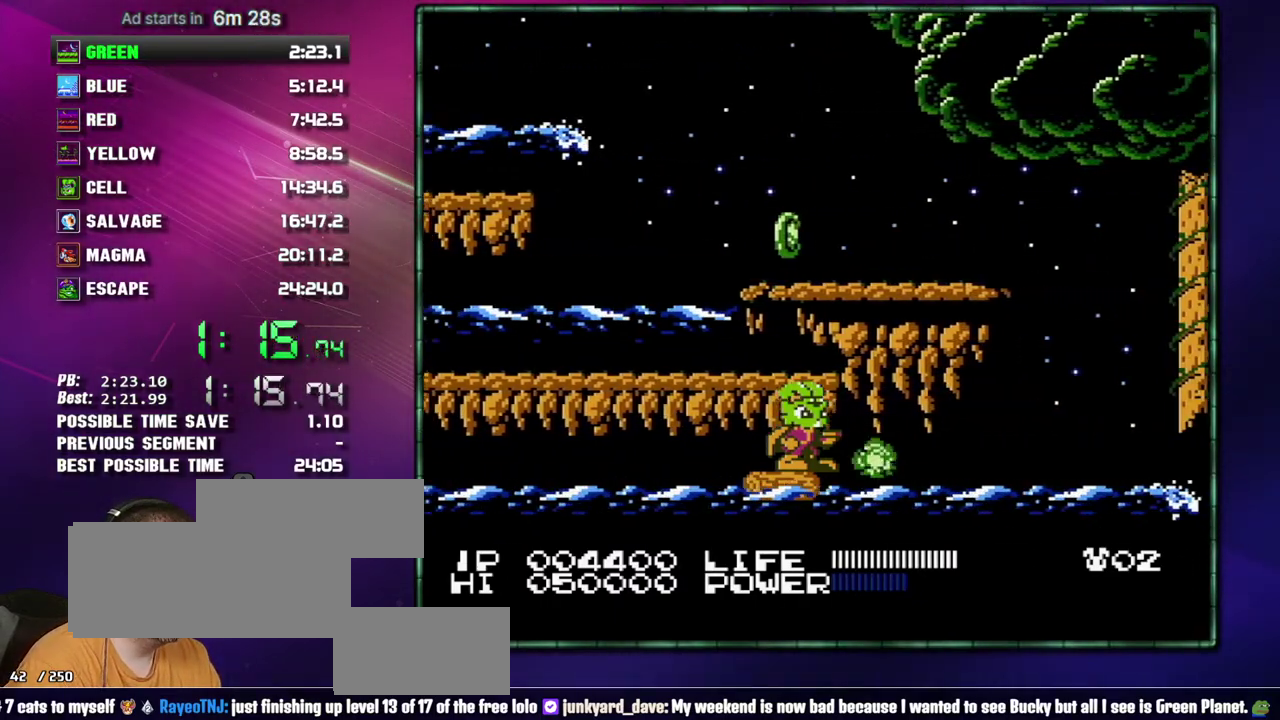
{"buttons": [], "events": [[50, "B", "down"], [233, "B", "up"], [367, "DPAD_DOWN", "down"], [433, "DPAD_DOWN", "up"]]}
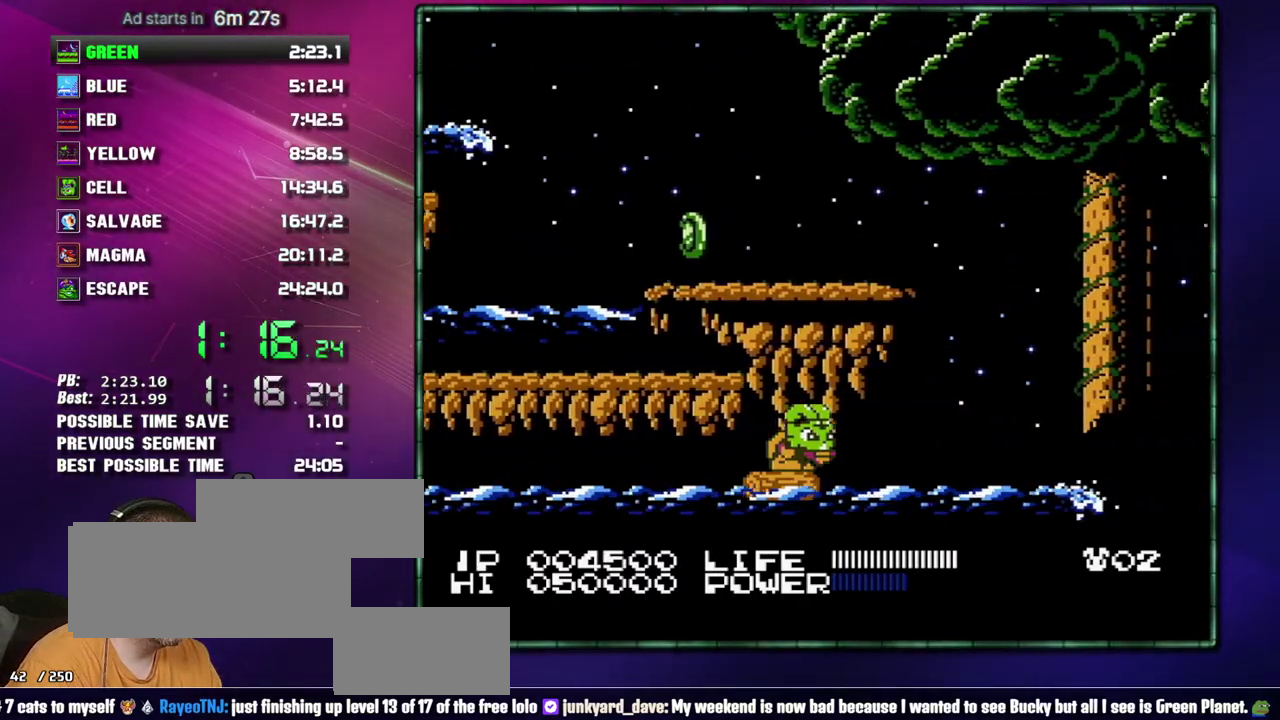
{"buttons": [], "events": [[17, "DPAD_DOWN", "down"], [217, "DPAD_DOWN", "up"]]}
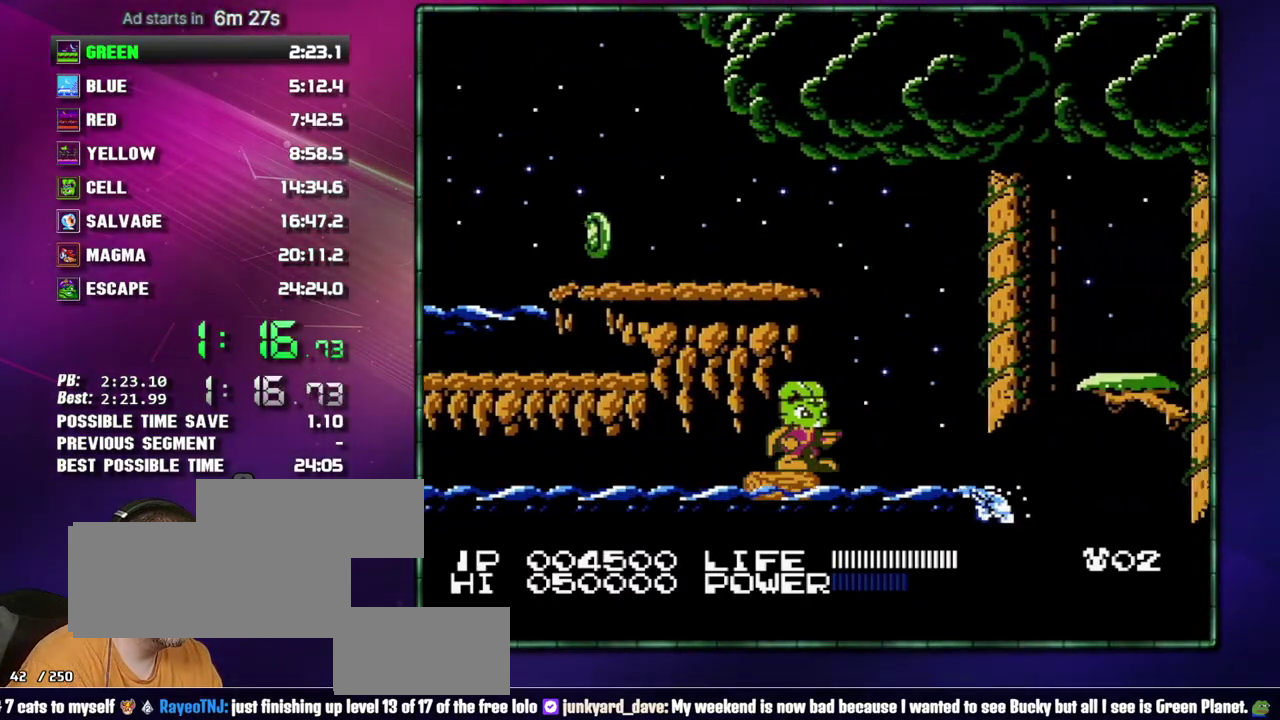
{"buttons": [], "events": []}